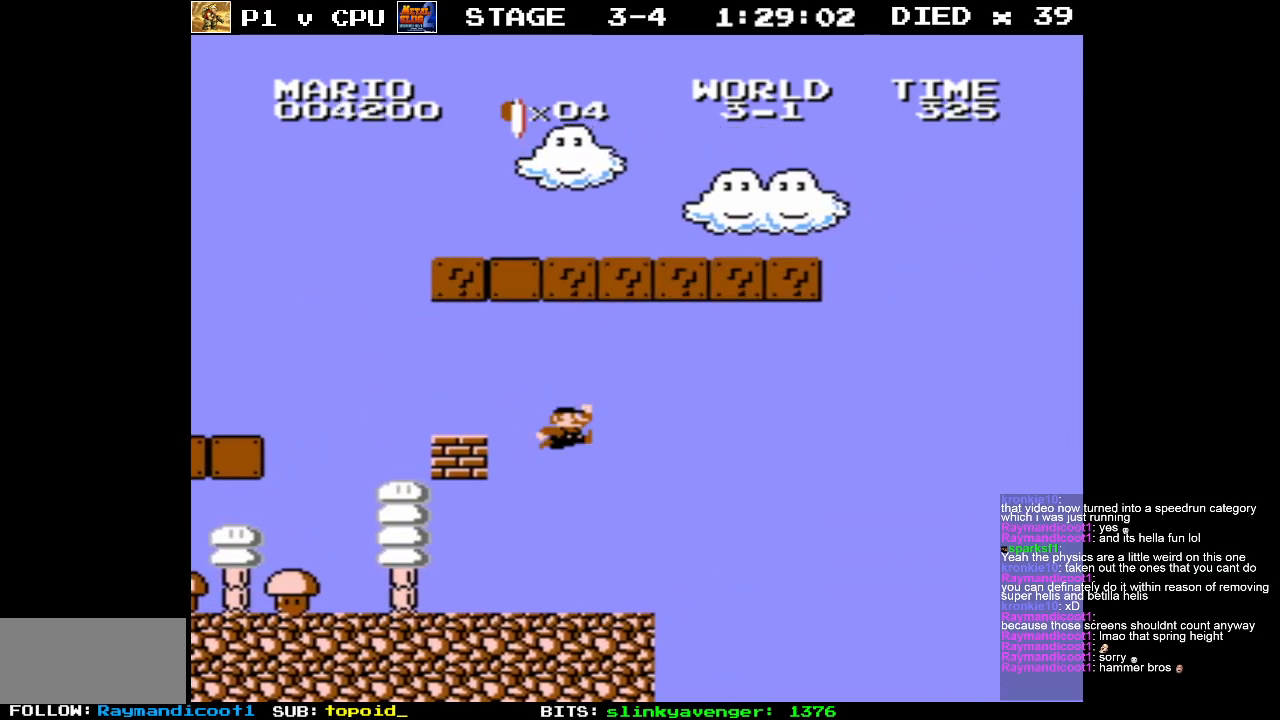
Gameplay with a controller (Nintendo layout); each line is a JSON object with the inputs held at the frame after it. "events" lists button and stick changes between this image and that frame as [ms after this image, input, new state], when the widget could be followed in between. Not read: L3 R3.
{"buttons": ["A", "DPAD_LEFT"], "events": [[150, "DPAD_LEFT", "up"], [300, "DPAD_LEFT", "down"], [317, "A", "down"]]}
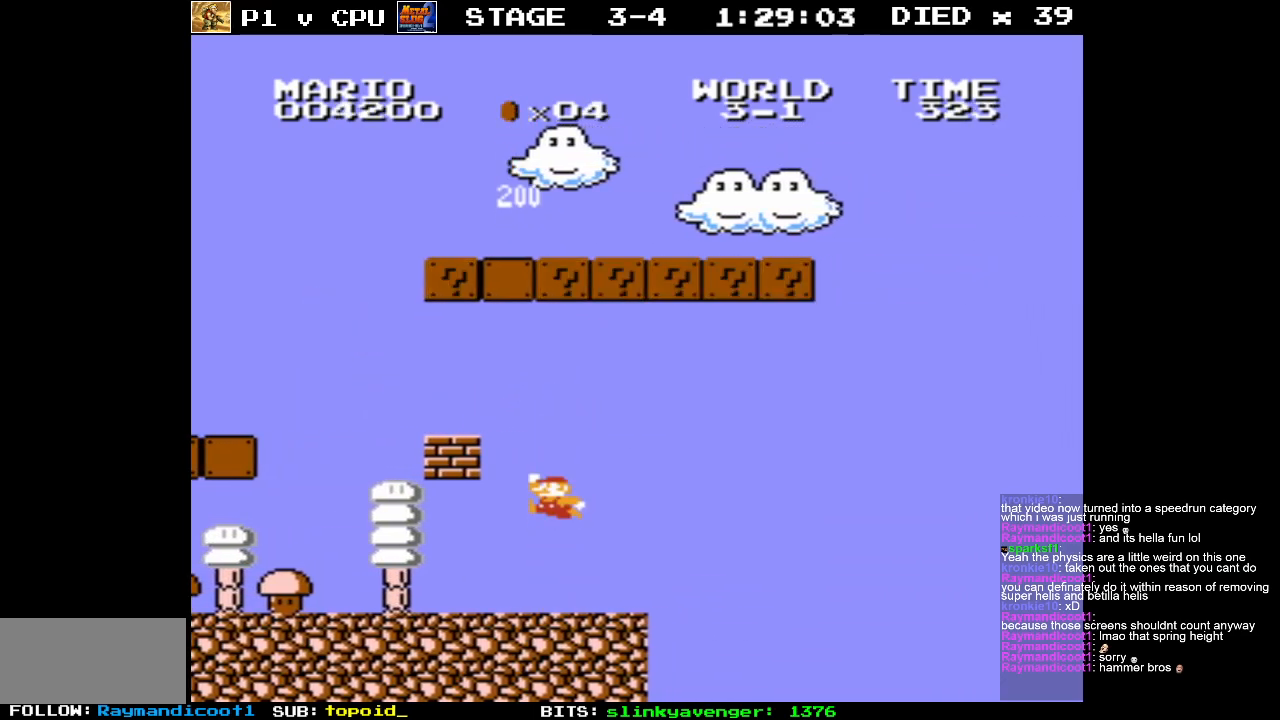
{"buttons": [], "events": [[33, "DPAD_LEFT", "up"], [150, "DPAD_LEFT", "down"], [300, "A", "up"], [300, "DPAD_LEFT", "up"]]}
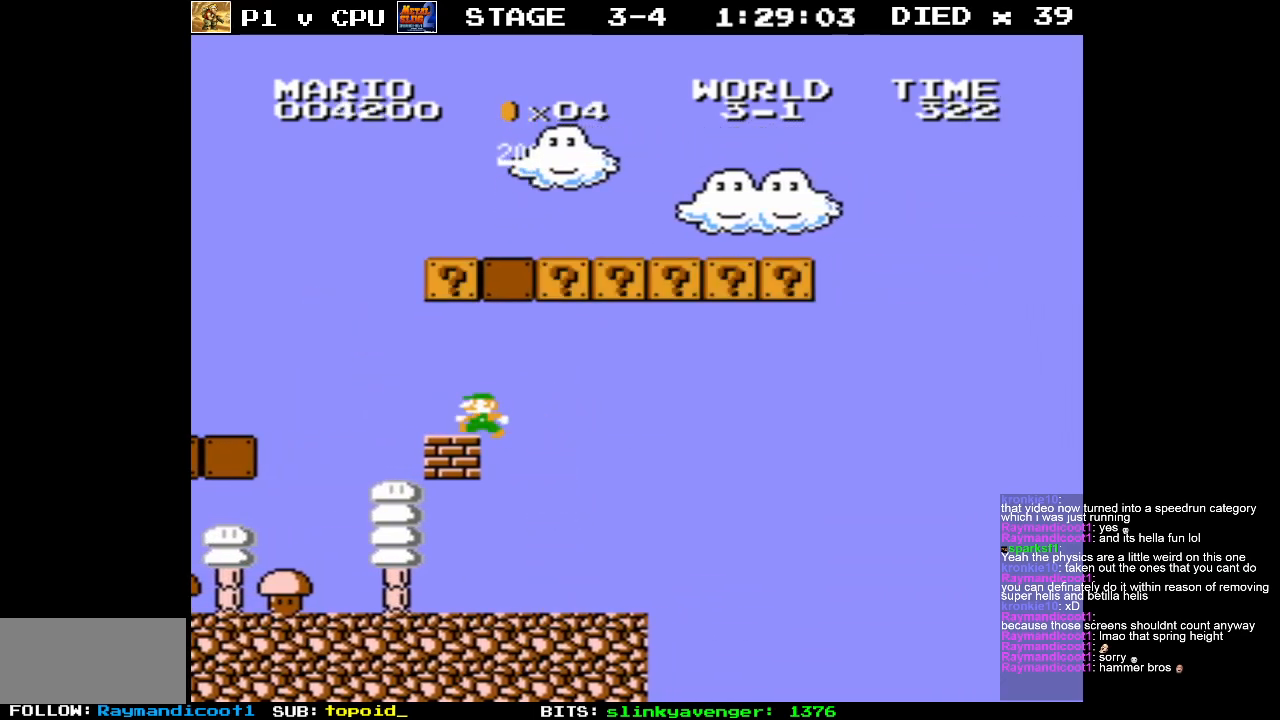
{"buttons": [], "events": [[83, "A", "down"], [300, "A", "up"], [367, "DPAD_RIGHT", "down"], [483, "DPAD_RIGHT", "up"]]}
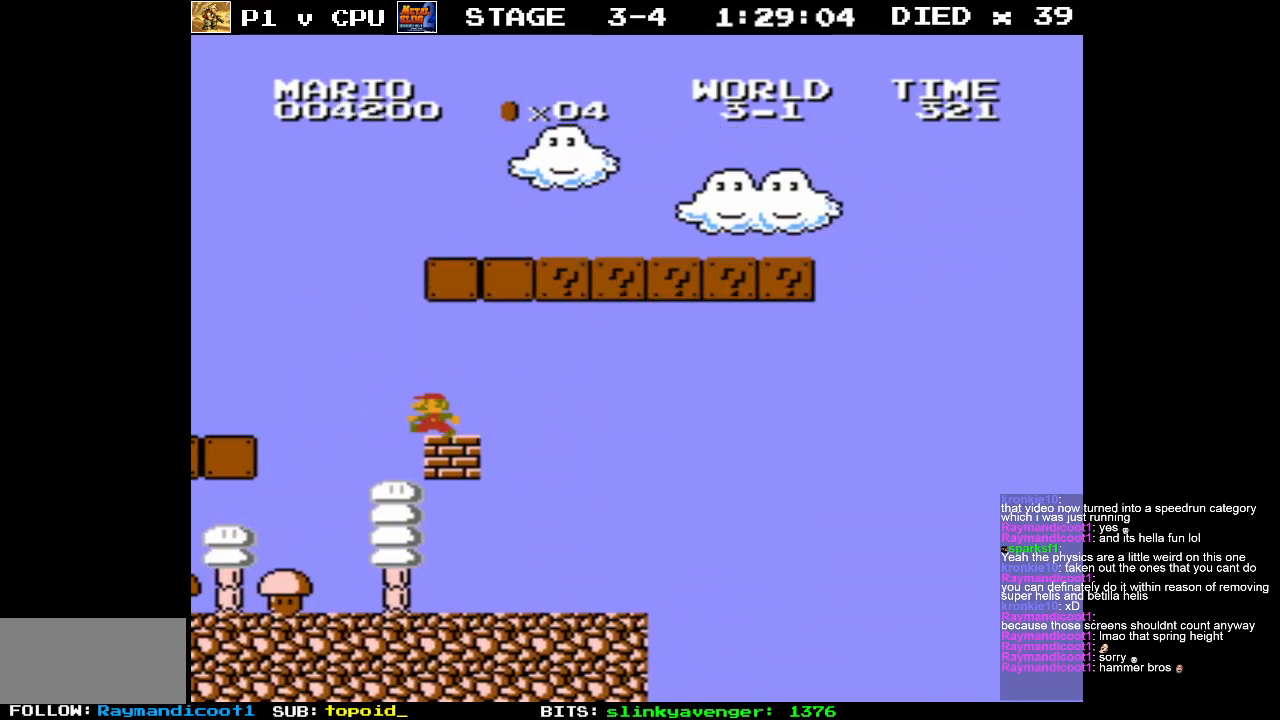
{"buttons": ["A", "DPAD_RIGHT"], "events": [[83, "DPAD_LEFT", "down"], [100, "DPAD_UP", "down"], [117, "A", "down"], [133, "DPAD_UP", "up"], [183, "DPAD_RIGHT", "down"], [183, "DPAD_UP", "down"], [200, "DPAD_LEFT", "up"], [200, "DPAD_UP", "up"]]}
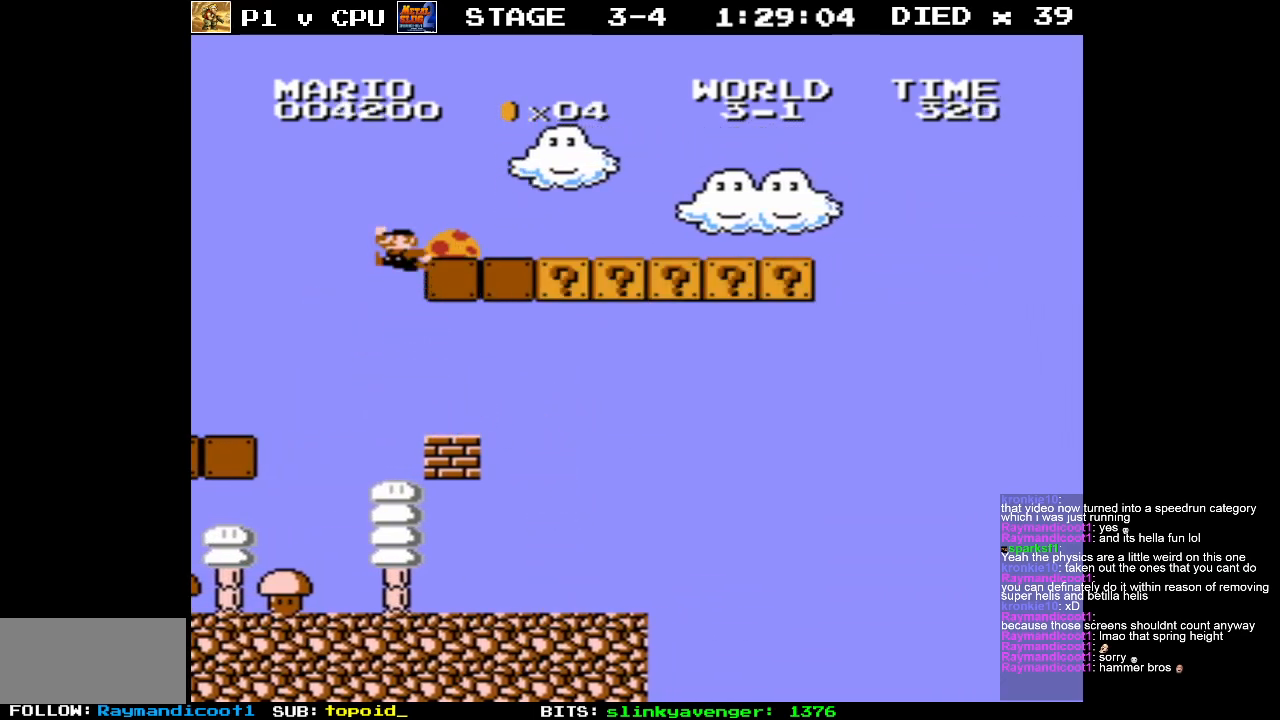
{"buttons": ["B", "DPAD_RIGHT"], "events": [[117, "A", "up"], [183, "B", "down"]]}
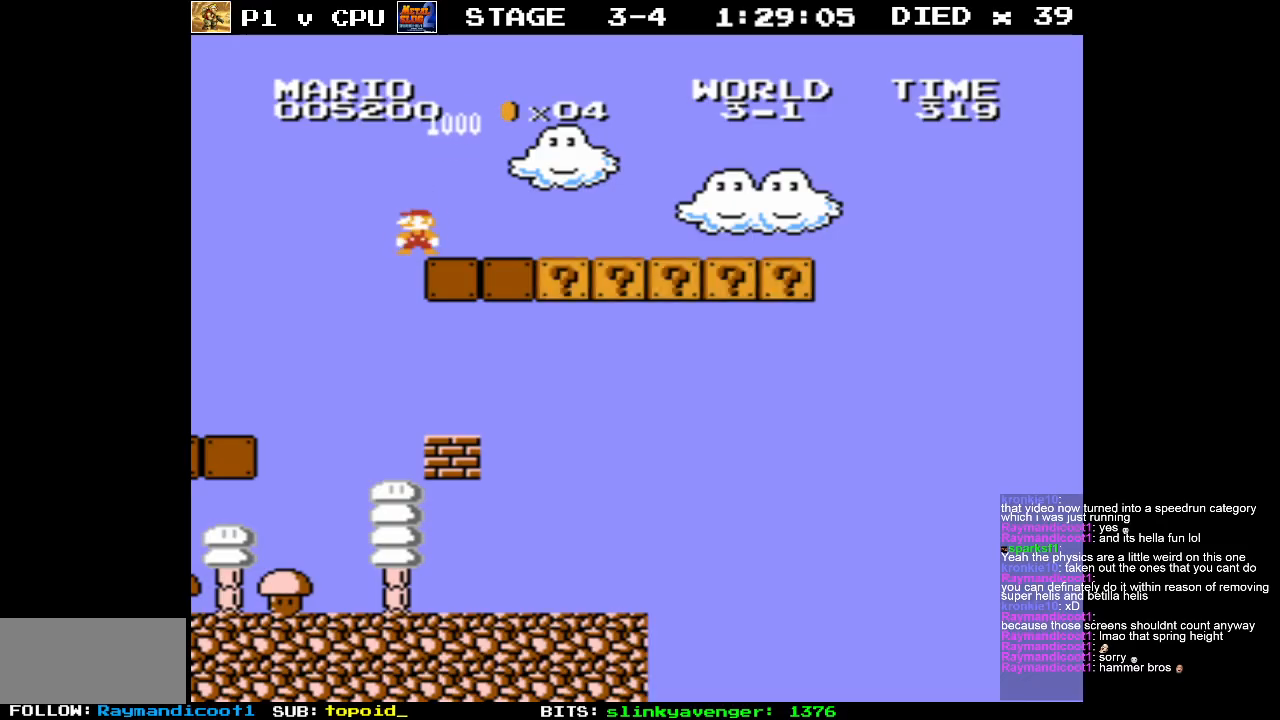
{"buttons": ["B", "DPAD_RIGHT"], "events": []}
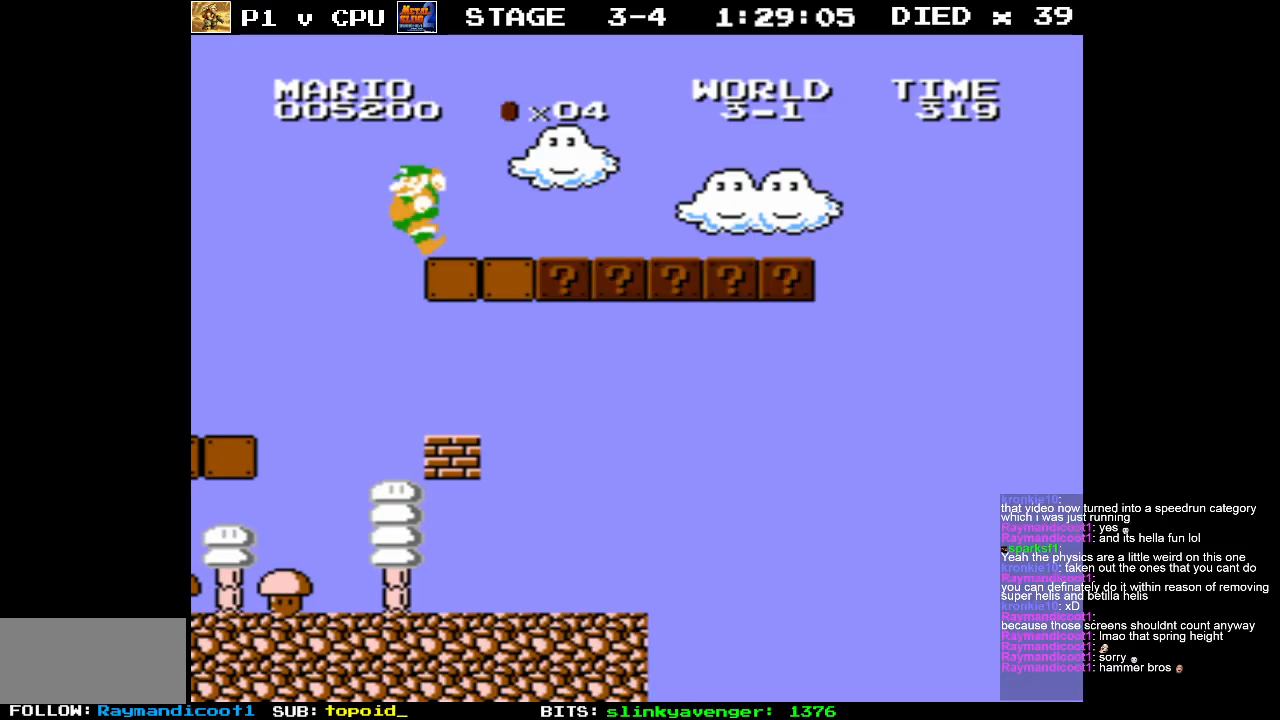
{"buttons": ["B", "DPAD_RIGHT"], "events": []}
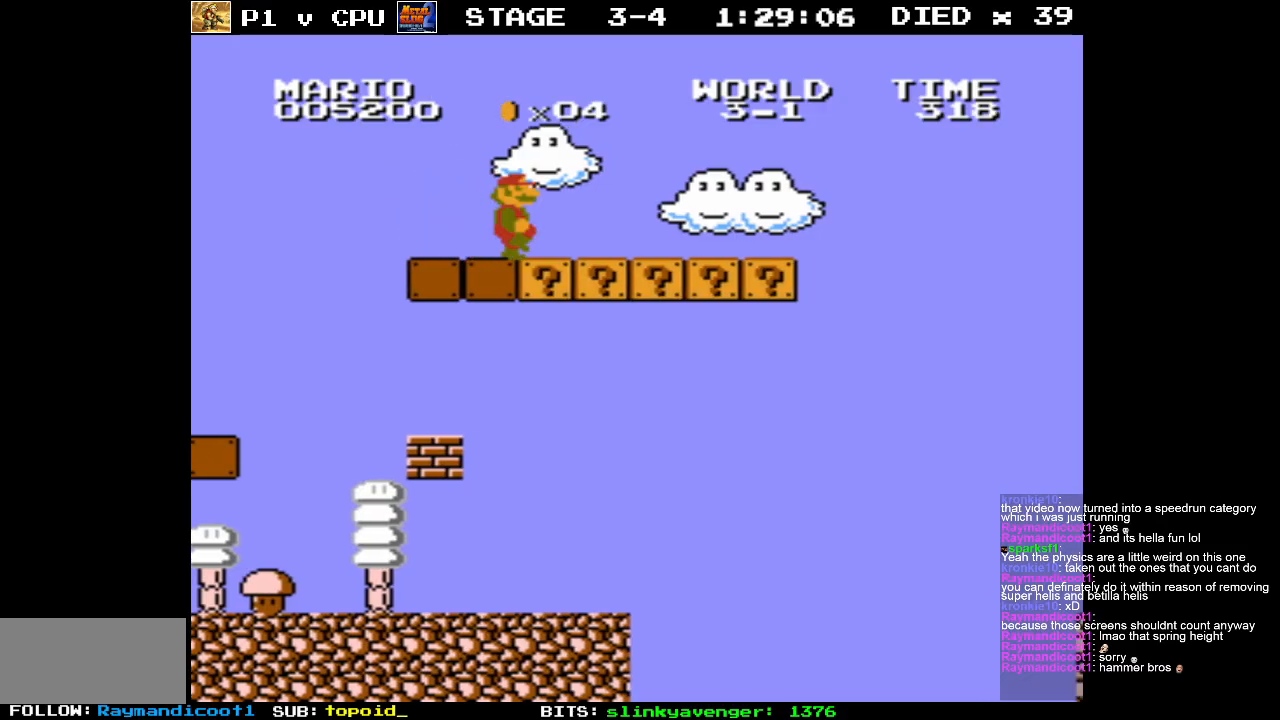
{"buttons": ["A", "B", "DPAD_RIGHT"], "events": [[483, "A", "down"]]}
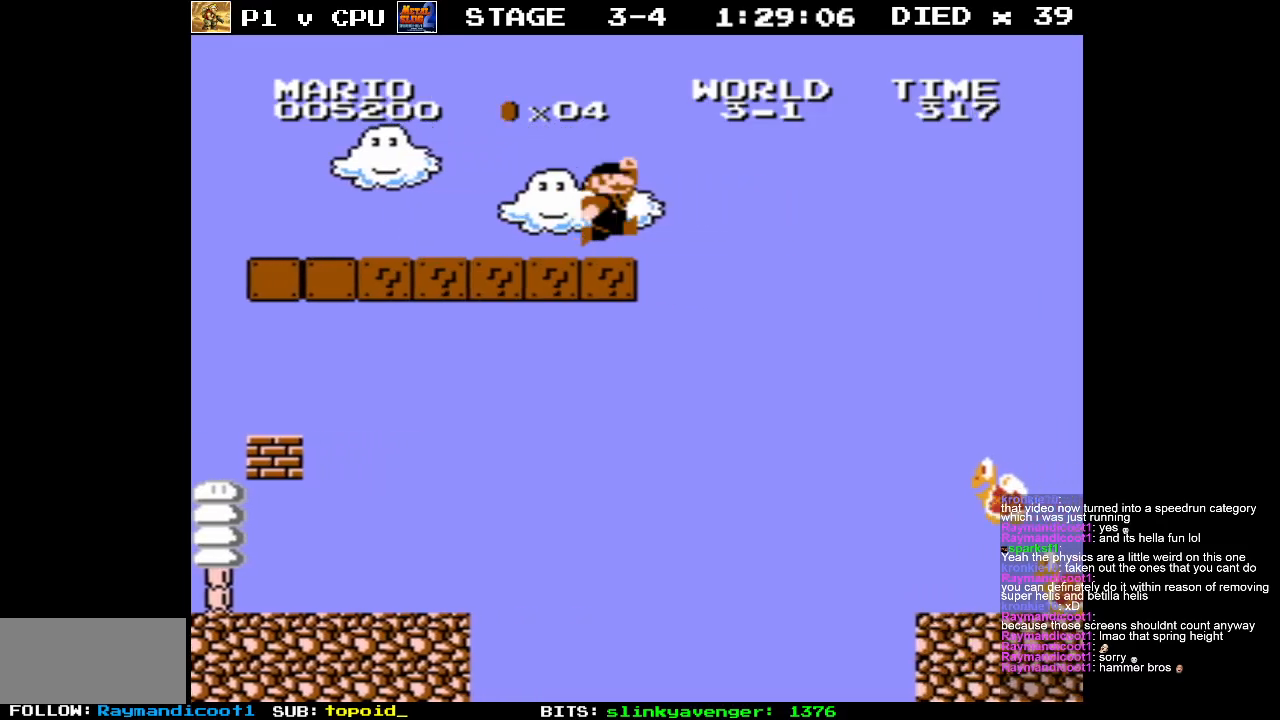
{"buttons": ["B"], "events": [[33, "DPAD_RIGHT", "up"], [83, "A", "up"], [200, "DPAD_LEFT", "down"], [333, "DPAD_LEFT", "up"]]}
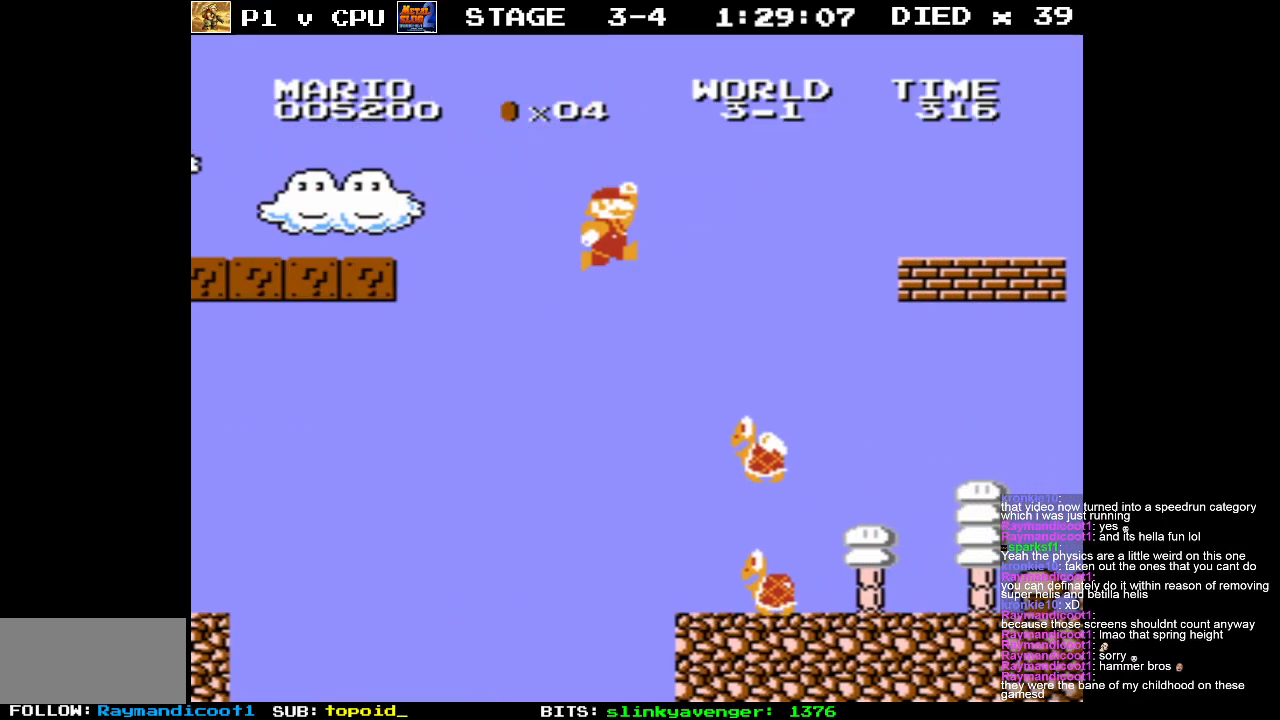
{"buttons": ["B"], "events": [[83, "DPAD_LEFT", "down"], [383, "DPAD_LEFT", "up"]]}
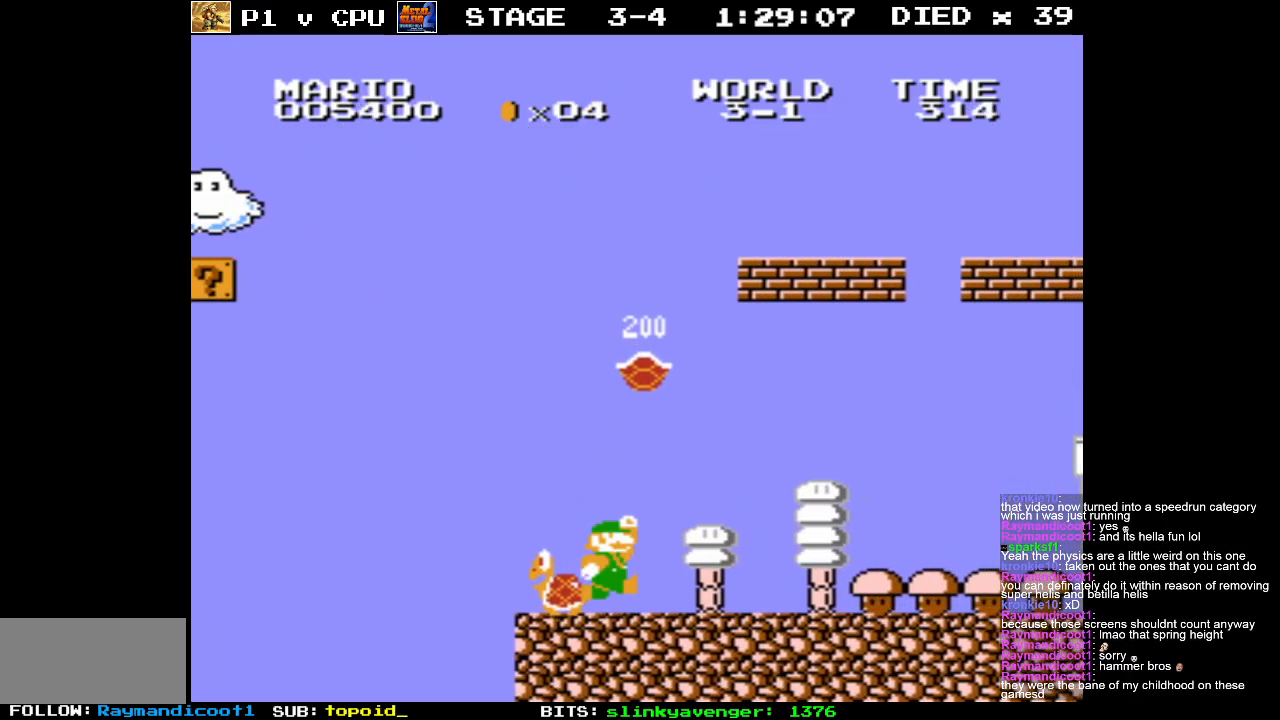
{"buttons": ["B", "DPAD_RIGHT"], "events": [[133, "DPAD_RIGHT", "down"], [283, "DPAD_RIGHT", "up"], [433, "DPAD_RIGHT", "down"]]}
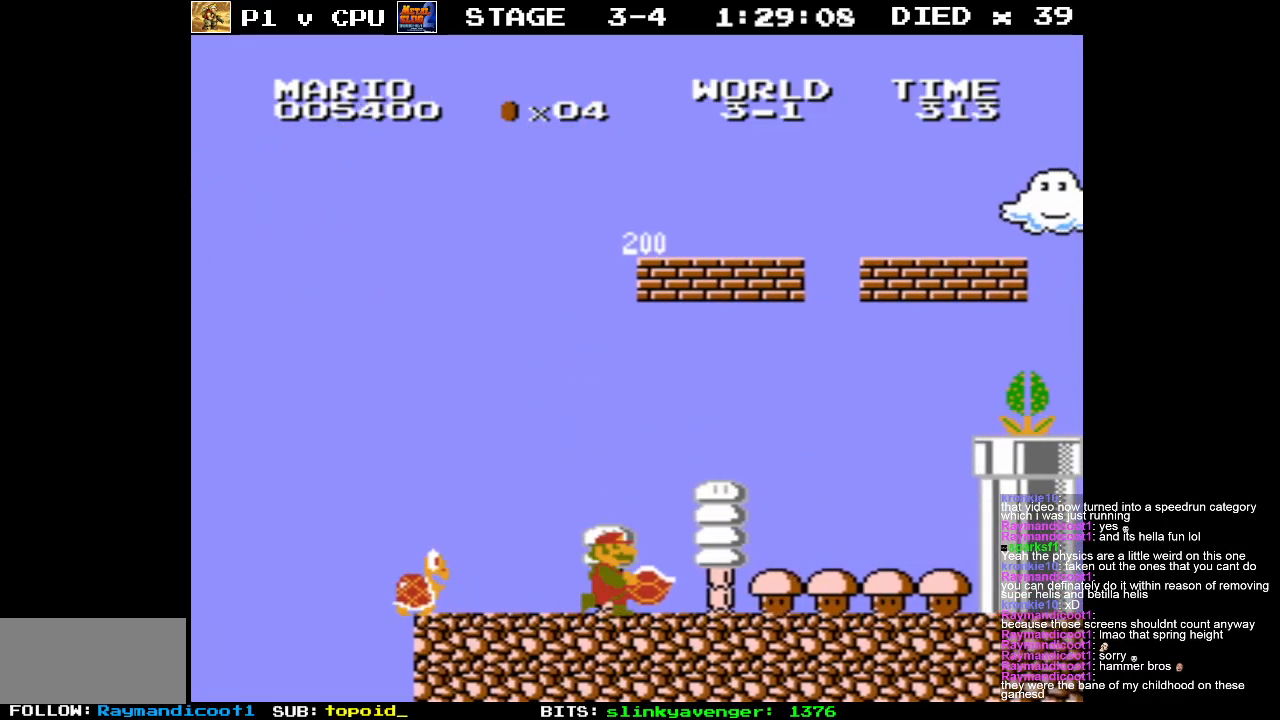
{"buttons": ["B"], "events": [[350, "DPAD_RIGHT", "up"]]}
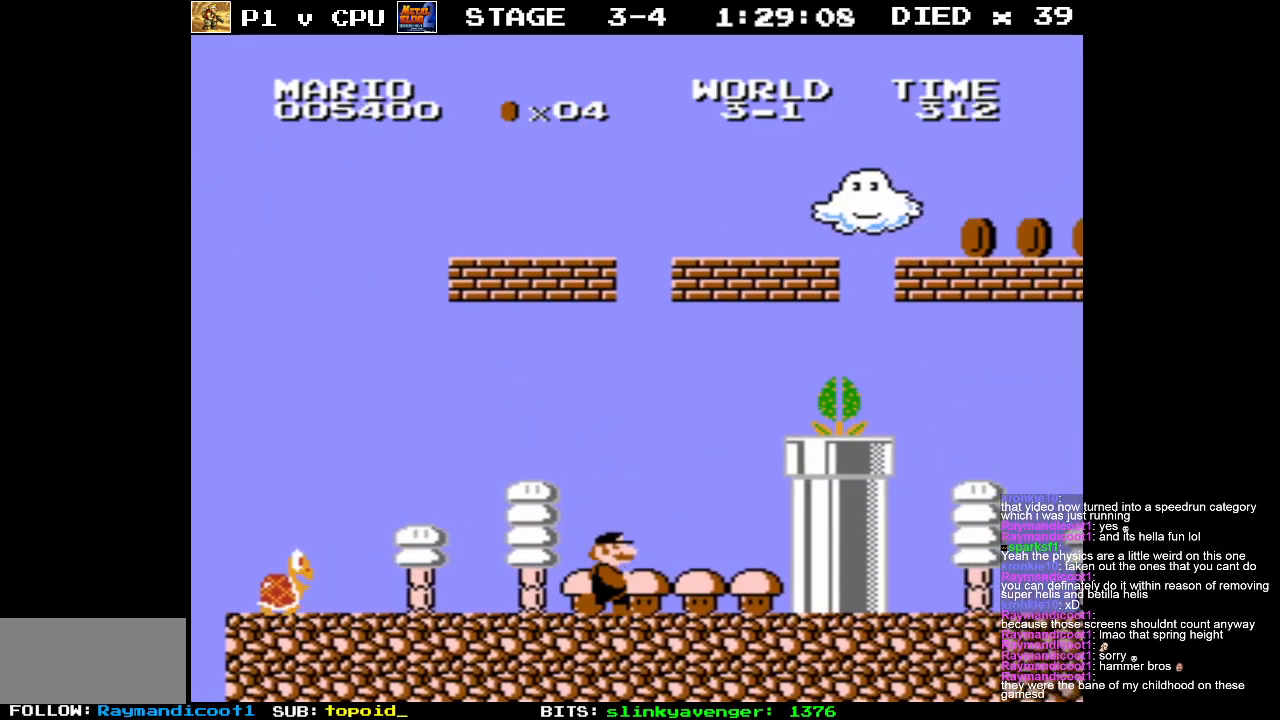
{"buttons": ["A"], "events": [[33, "DPAD_RIGHT", "down"], [333, "B", "up"], [383, "DPAD_RIGHT", "up"], [400, "A", "down"]]}
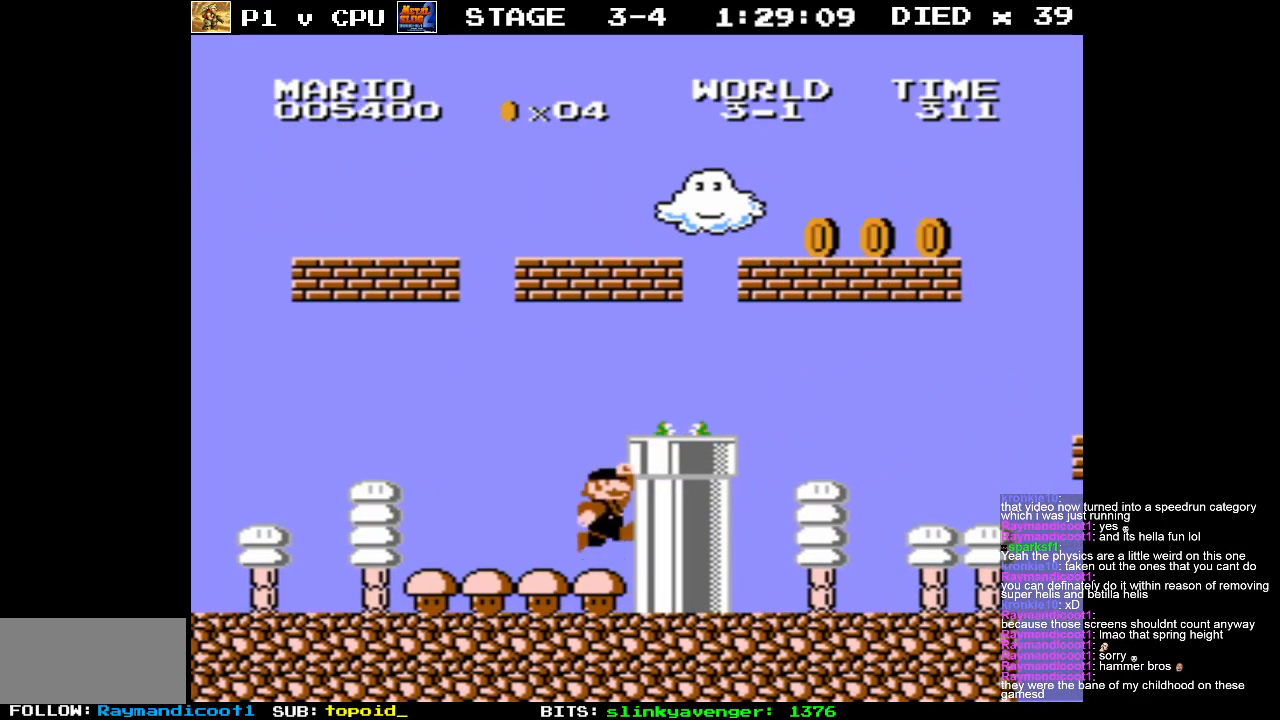
{"buttons": ["DPAD_RIGHT"], "events": [[117, "DPAD_RIGHT", "down"], [233, "A", "up"]]}
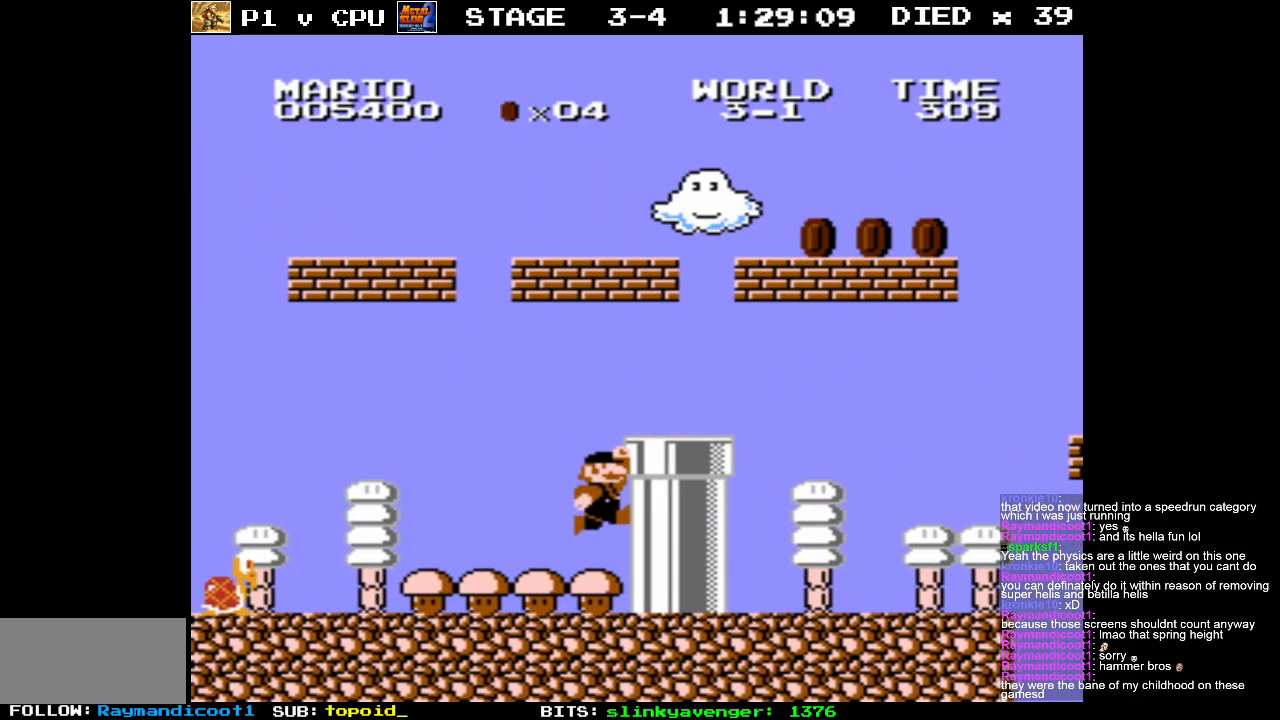
{"buttons": ["A", "DPAD_RIGHT"], "events": [[233, "A", "down"]]}
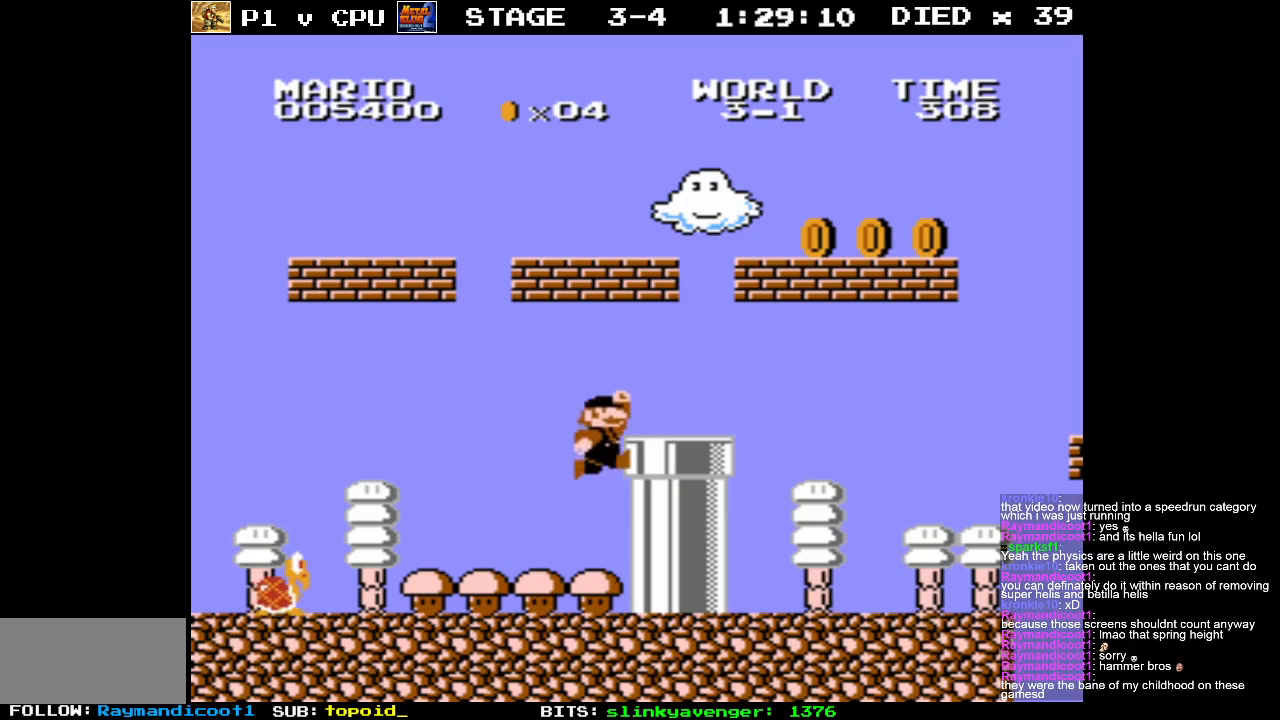
{"buttons": [], "events": [[167, "A", "up"], [450, "DPAD_RIGHT", "up"]]}
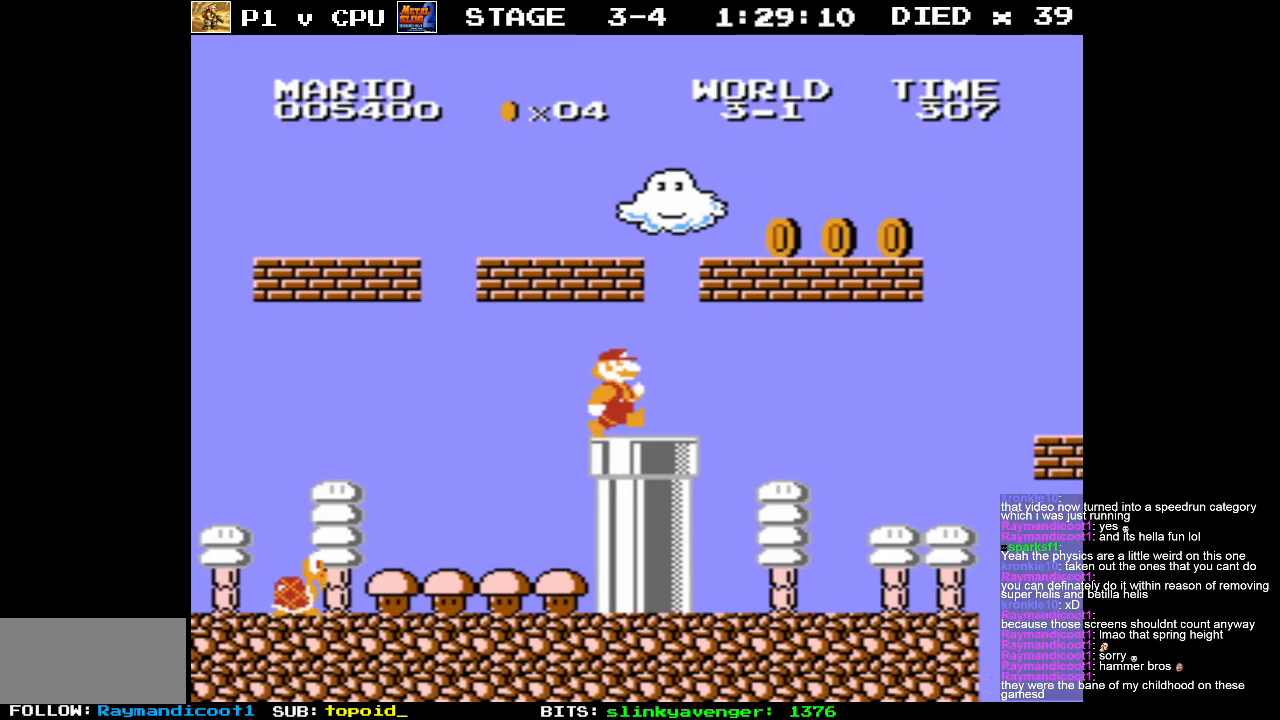
{"buttons": [], "events": [[167, "A", "down"], [200, "DPAD_LEFT", "down"], [333, "A", "up"], [333, "DPAD_LEFT", "up"]]}
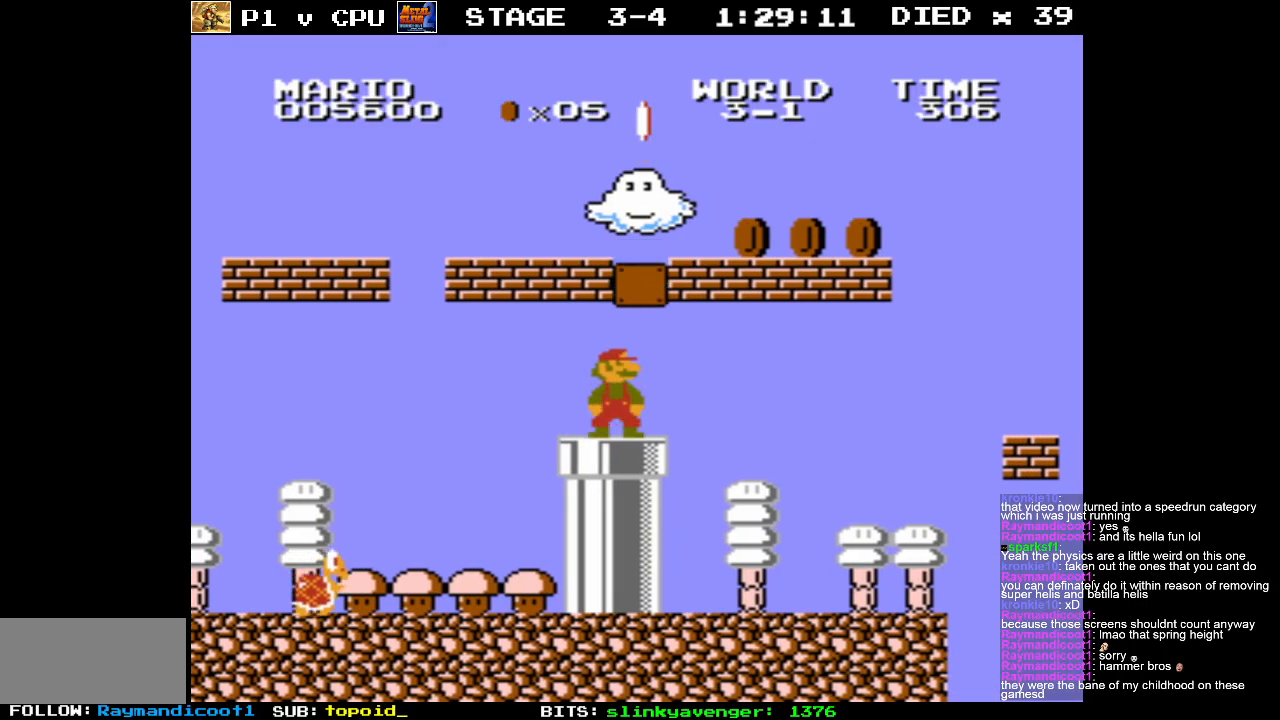
{"buttons": ["A", "DPAD_RIGHT"], "events": [[117, "DPAD_LEFT", "down"], [350, "DPAD_LEFT", "up"], [367, "A", "down"], [500, "DPAD_RIGHT", "down"]]}
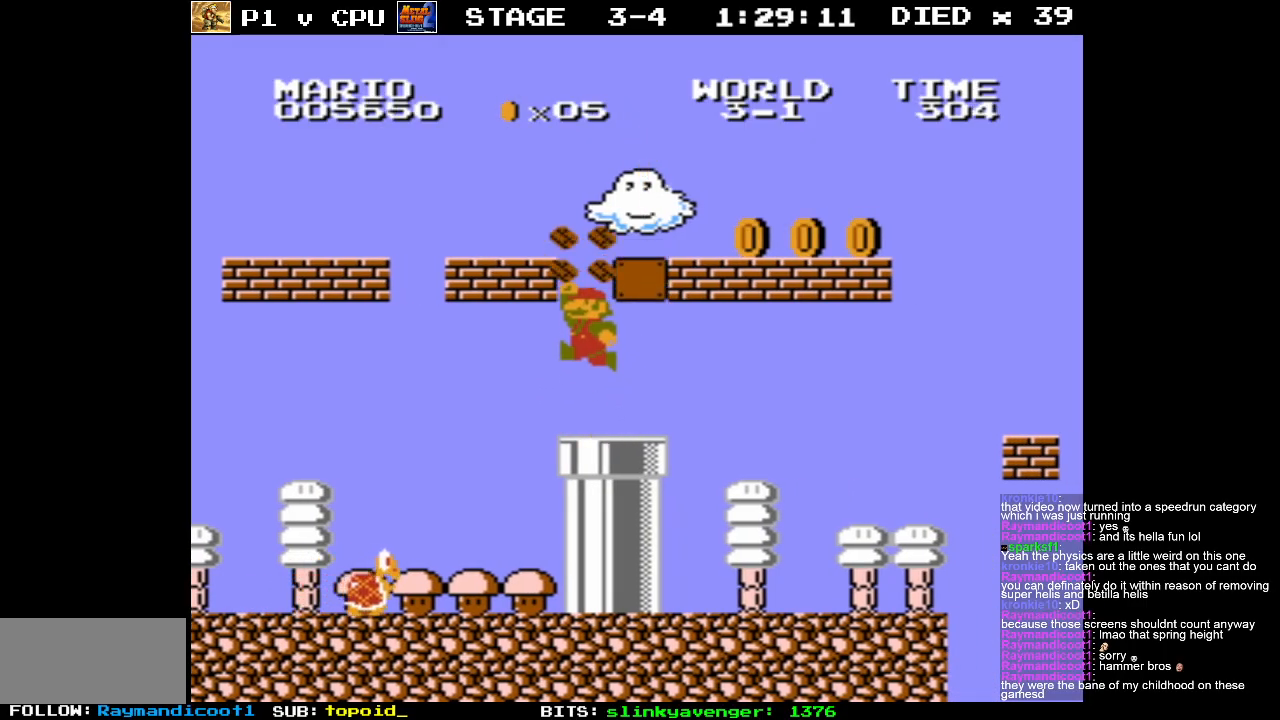
{"buttons": ["A", "DPAD_RIGHT"], "events": [[17, "A", "up"], [150, "DPAD_RIGHT", "up"], [233, "A", "down"], [350, "DPAD_RIGHT", "down"]]}
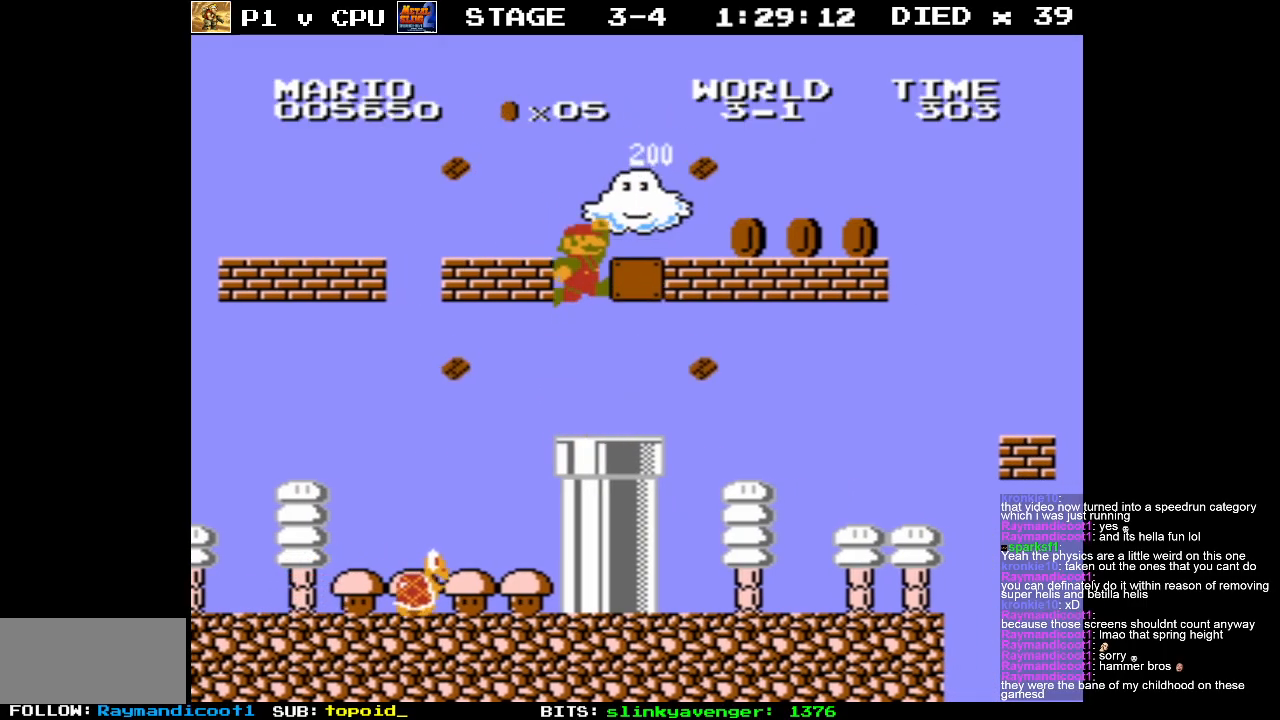
{"buttons": ["B", "DPAD_RIGHT"], "events": [[150, "A", "up"], [150, "B", "down"]]}
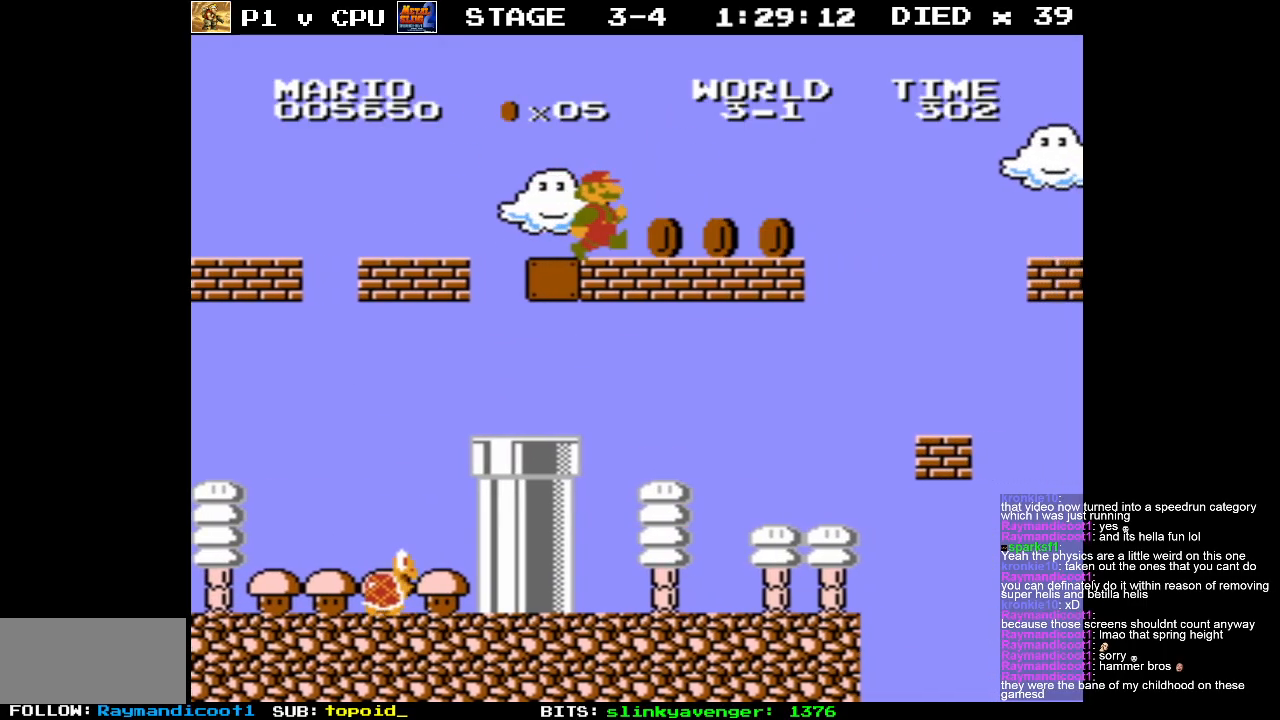
{"buttons": ["A", "B"], "events": [[333, "A", "down"], [400, "DPAD_RIGHT", "up"]]}
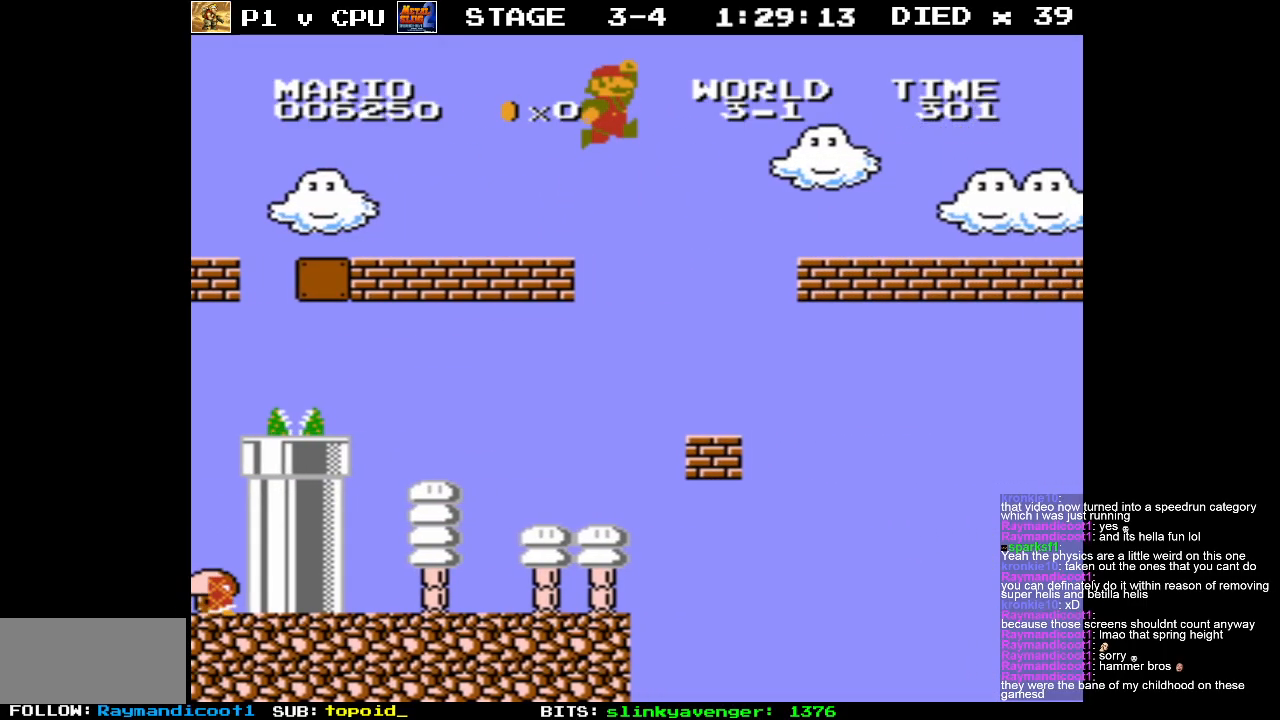
{"buttons": ["B", "DPAD_RIGHT"], "events": [[50, "A", "up"], [350, "DPAD_RIGHT", "down"]]}
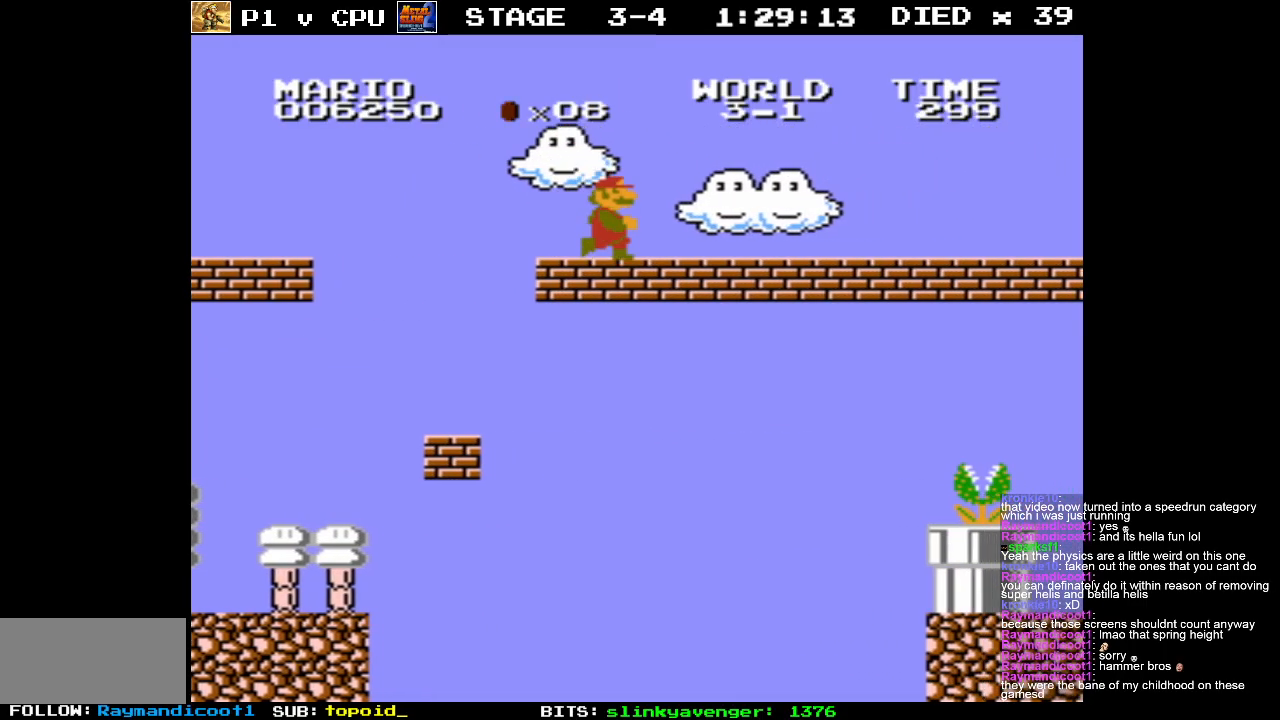
{"buttons": ["B", "DPAD_RIGHT"], "events": []}
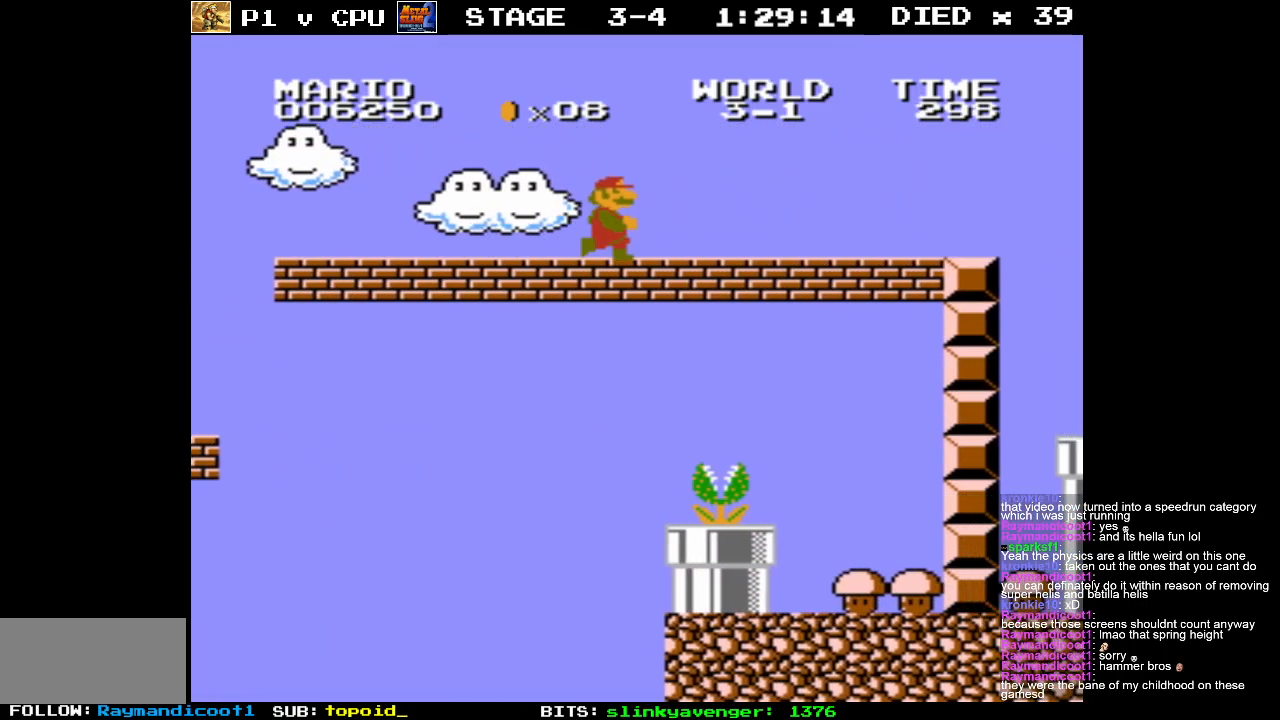
{"buttons": ["B", "DPAD_RIGHT"], "events": [[200, "DPAD_RIGHT", "up"], [500, "DPAD_RIGHT", "down"]]}
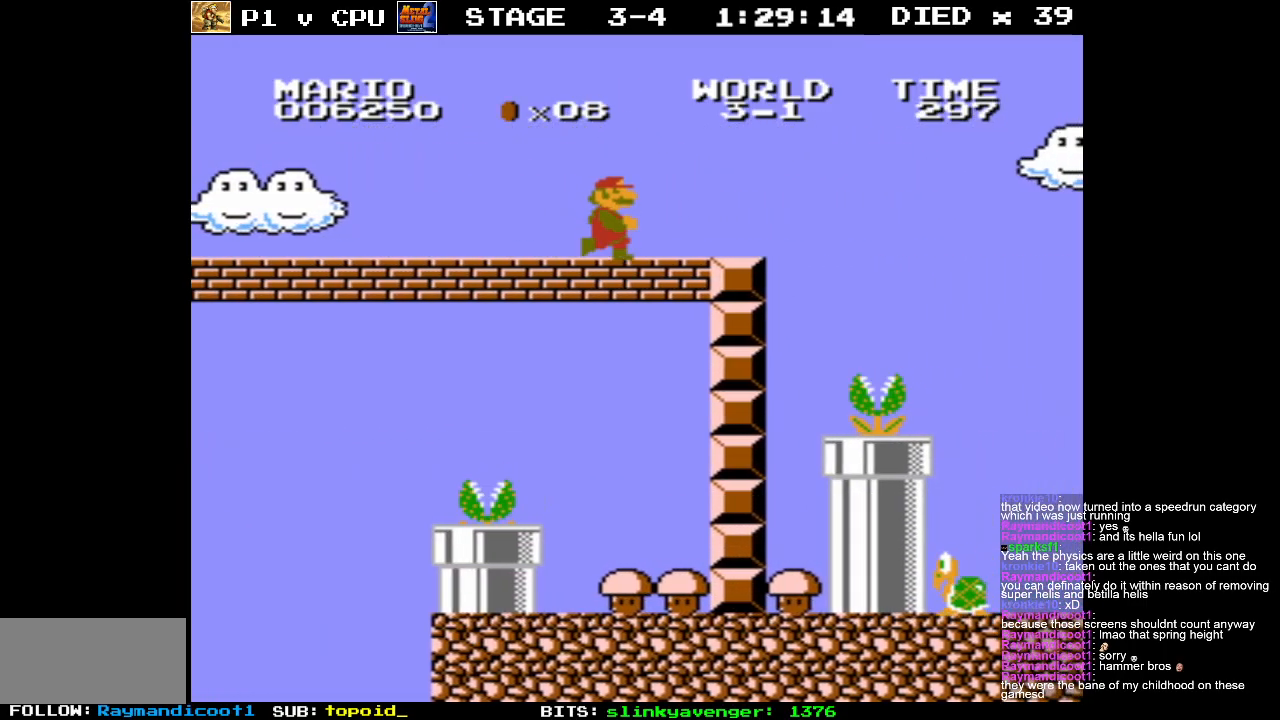
{"buttons": ["A", "B", "DPAD_LEFT"], "events": [[167, "DPAD_RIGHT", "up"], [183, "A", "down"], [450, "DPAD_LEFT", "down"]]}
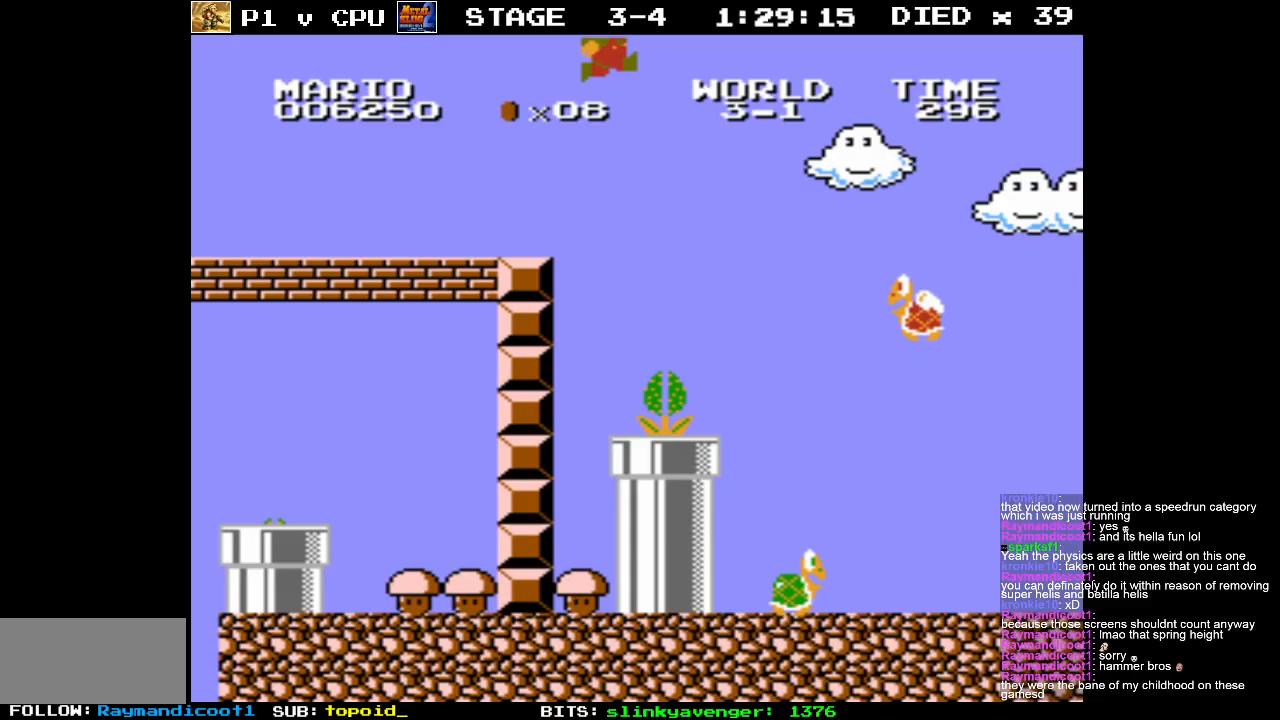
{"buttons": ["A", "B"], "events": [[50, "DPAD_LEFT", "up"]]}
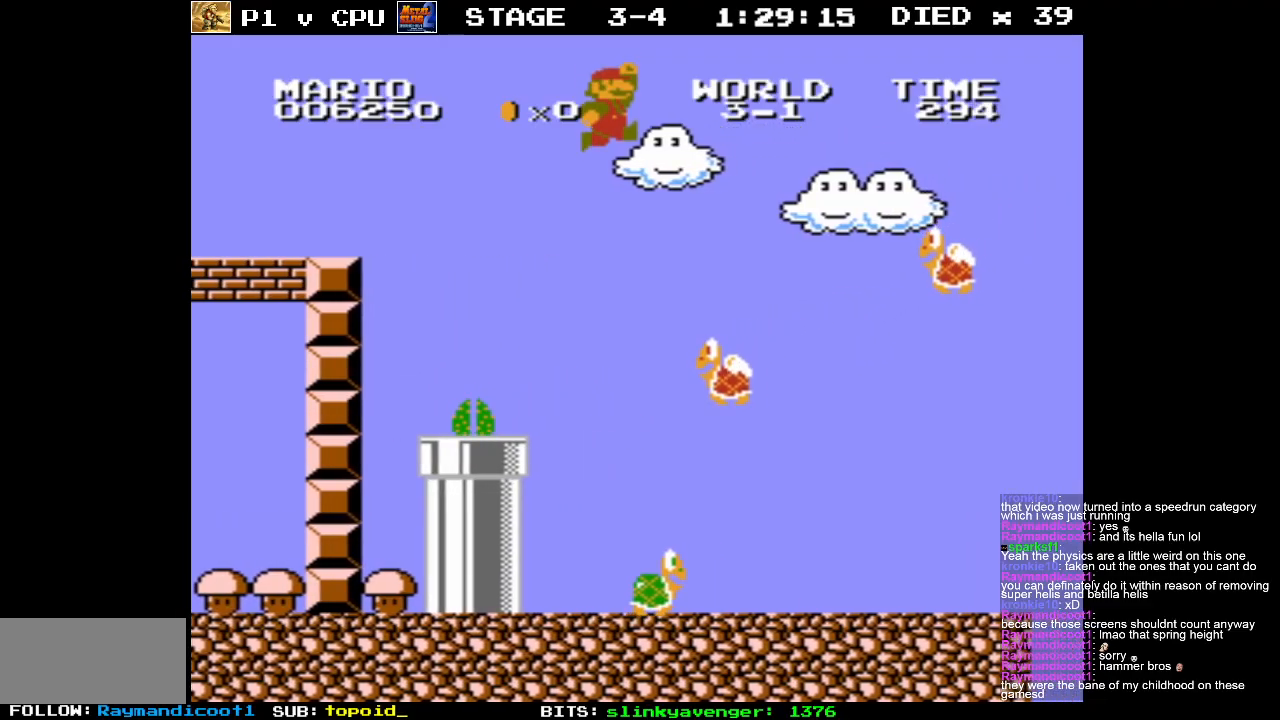
{"buttons": ["DPAD_LEFT"], "events": [[33, "DPAD_LEFT", "down"], [50, "A", "up"], [67, "B", "up"]]}